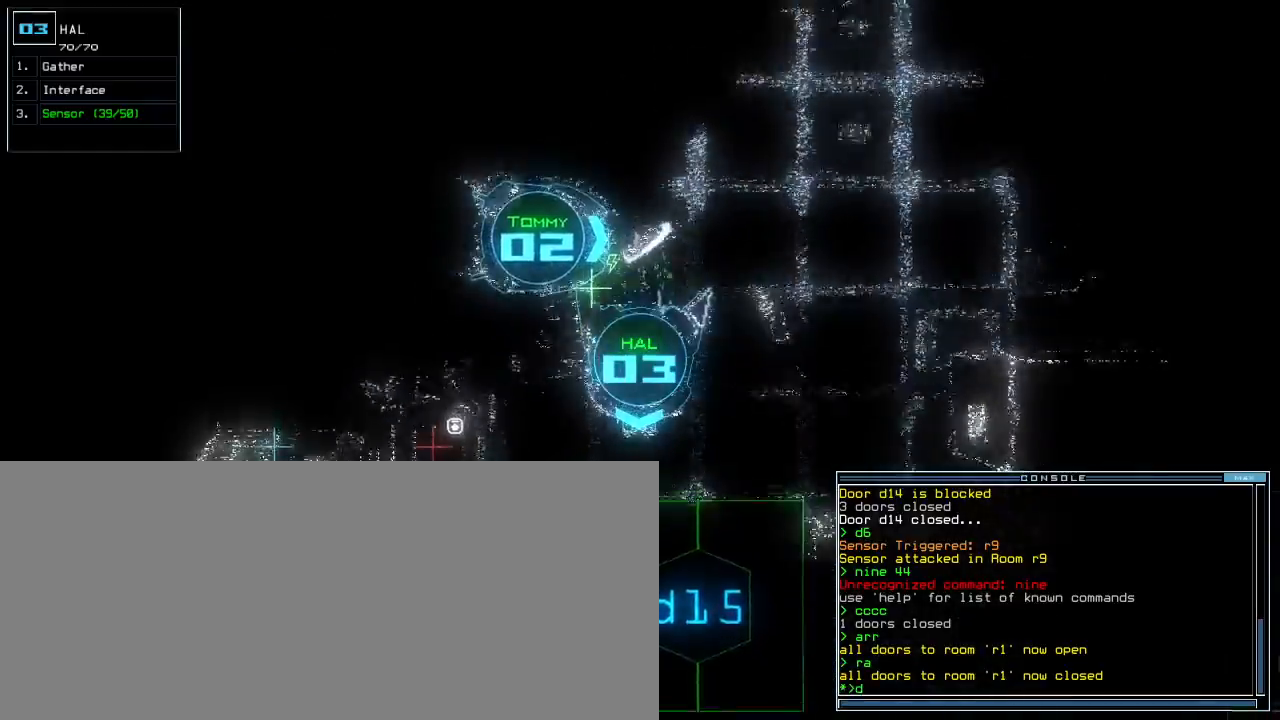
Gameplay with keyboard; each line is a JSON object with the keys held at the frame after it. "events" lists presses ("down") and releases ("up") of ".", "0", "1", "2", "3", "4", "5", "6", "7", "8", "9", "a", "b", "backspace", "c", "caps_lock", "comma", "ctrl_l", "ctrl_r", "d", "down", "e", "equals", "escape", "f", "f1", "g", "h", "i", "j", "k", "l", "left", "m", "minus", "n", "o", "p", "q", "quote", "r", "return", "right", "s", "semicolon", "shift_l", "shift_r", "space", "t", "tab", "tilde", "u", "up", "v", "w", "x", "y" and "z" between this image and that frame as [ms after this image, input, new state], when the widget could be followed in between. No other keys are recorded. Mouse input is not recorded. Not read: other_keys.
{"keys": ["up"], "events": [[83, "1", "down"], [133, "1", "up"], [200, "up", "up"], [300, "5", "down"], [317, "return", "down"], [383, "5", "up"], [383, "return", "up"], [483, "up", "down"]]}
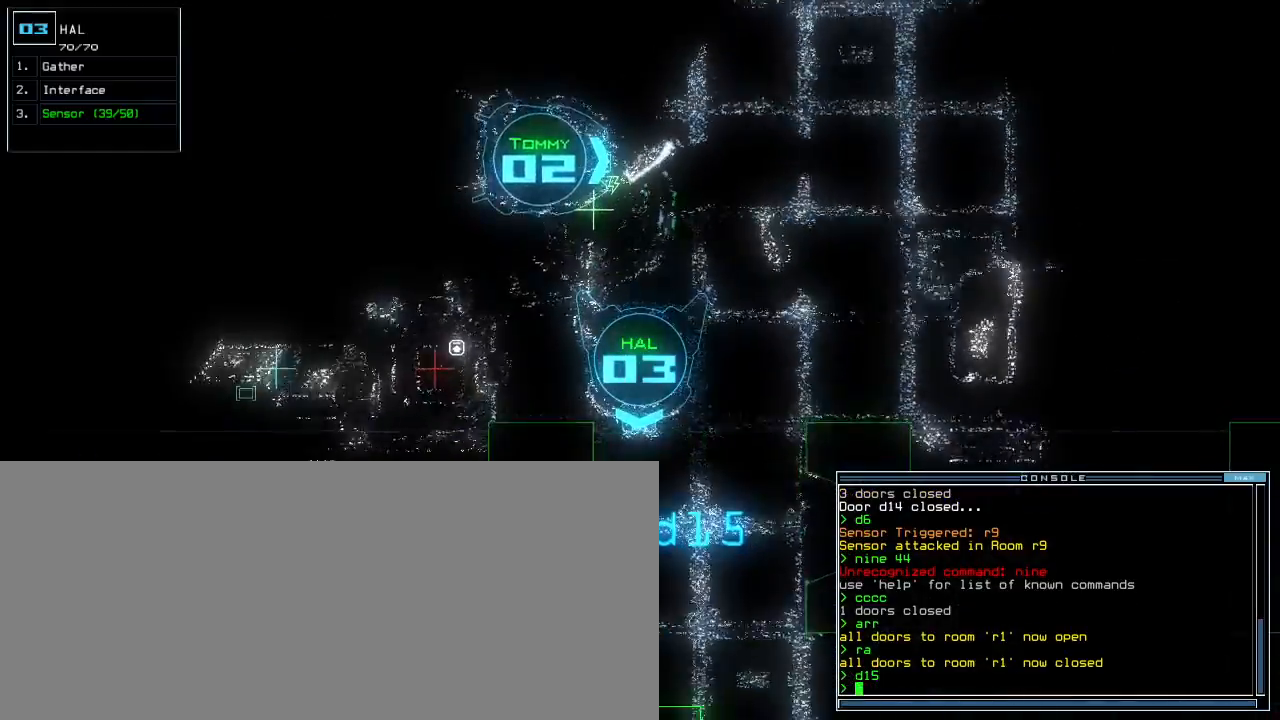
{"keys": ["right", "up"], "events": [[167, "left", "down"], [333, "left", "up"], [433, "right", "down"]]}
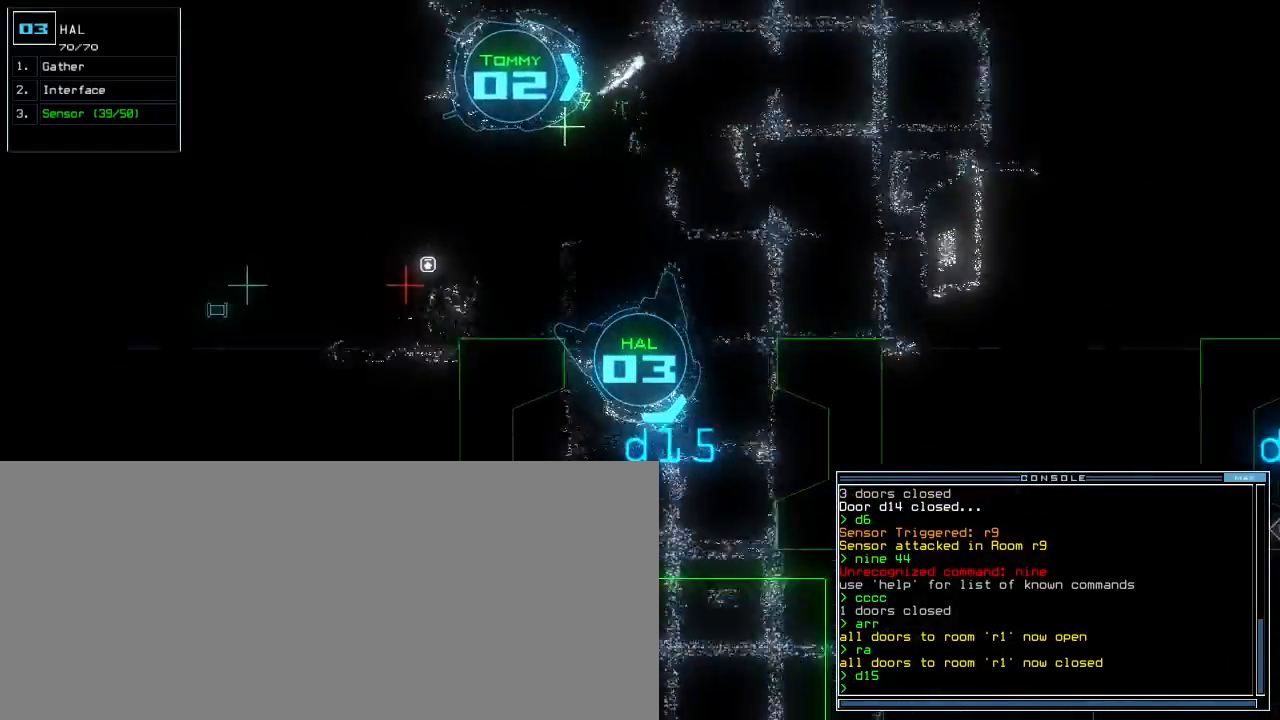
{"keys": ["up"], "events": [[83, "right", "up"]]}
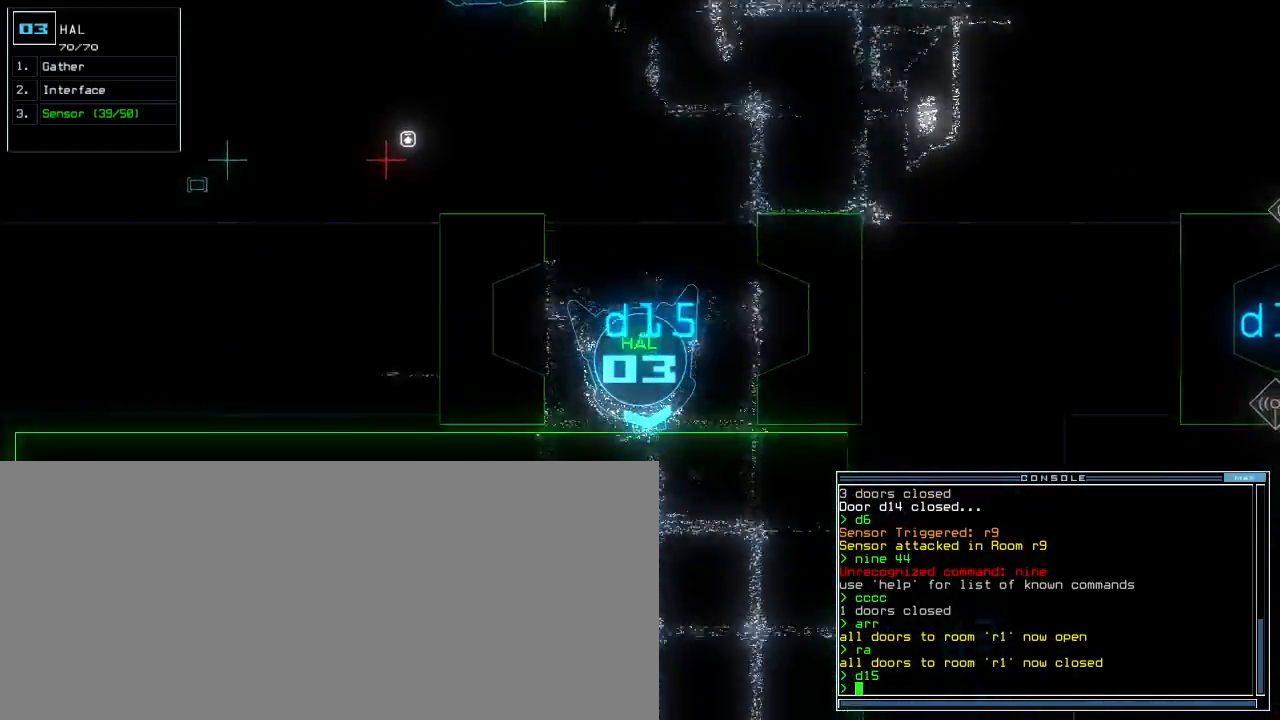
{"keys": ["up"], "events": [[283, "d", "down"], [350, "d", "up"]]}
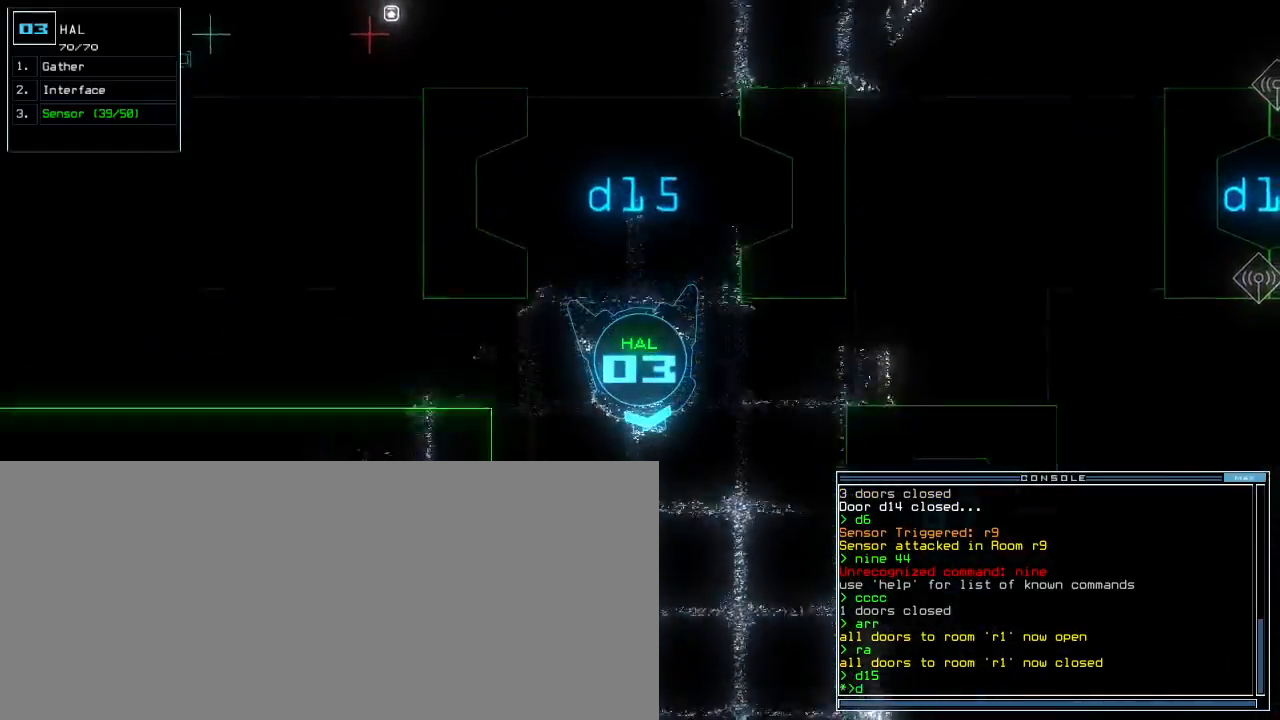
{"keys": ["up"], "events": [[117, "left", "down"], [350, "7", "down"], [367, "left", "up"], [417, "7", "up"]]}
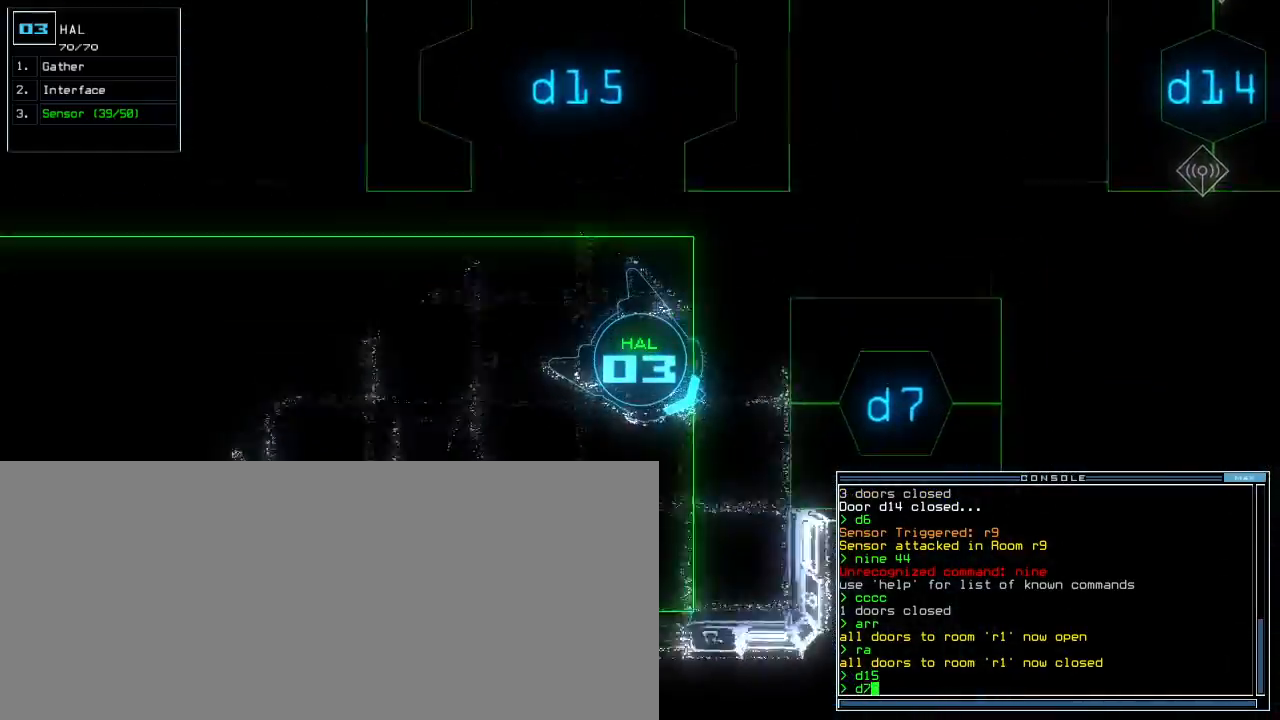
{"keys": ["up"], "events": [[50, "return", "down"], [167, "return", "up"], [233, "left", "down"], [483, "left", "up"]]}
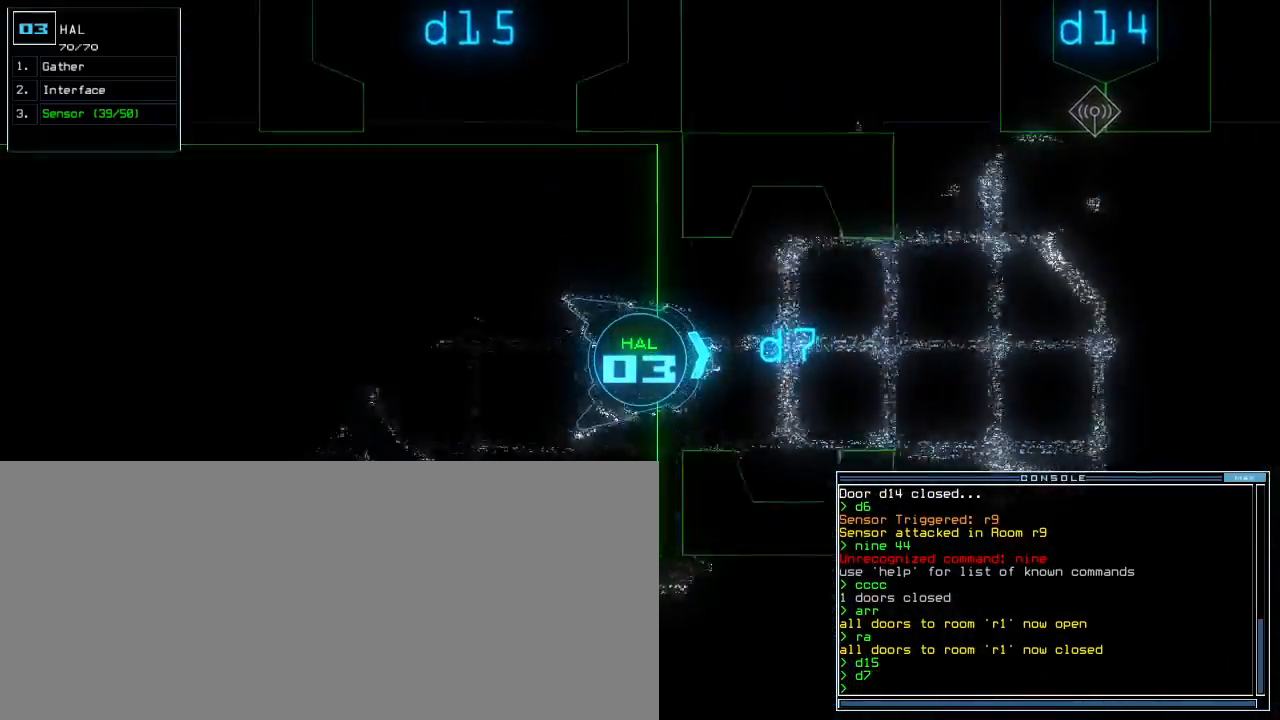
{"keys": ["right", "up"], "events": [[450, "right", "down"]]}
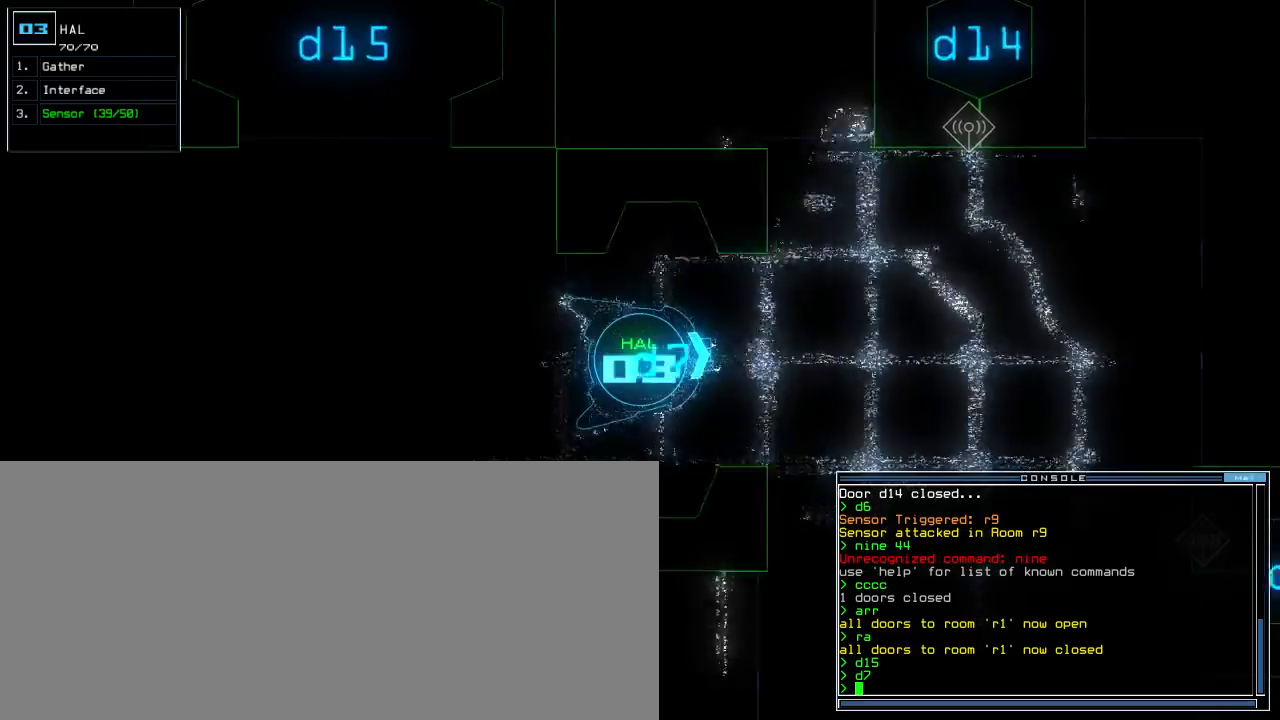
{"keys": ["right", "up"], "events": [[17, "right", "up"], [450, "right", "down"]]}
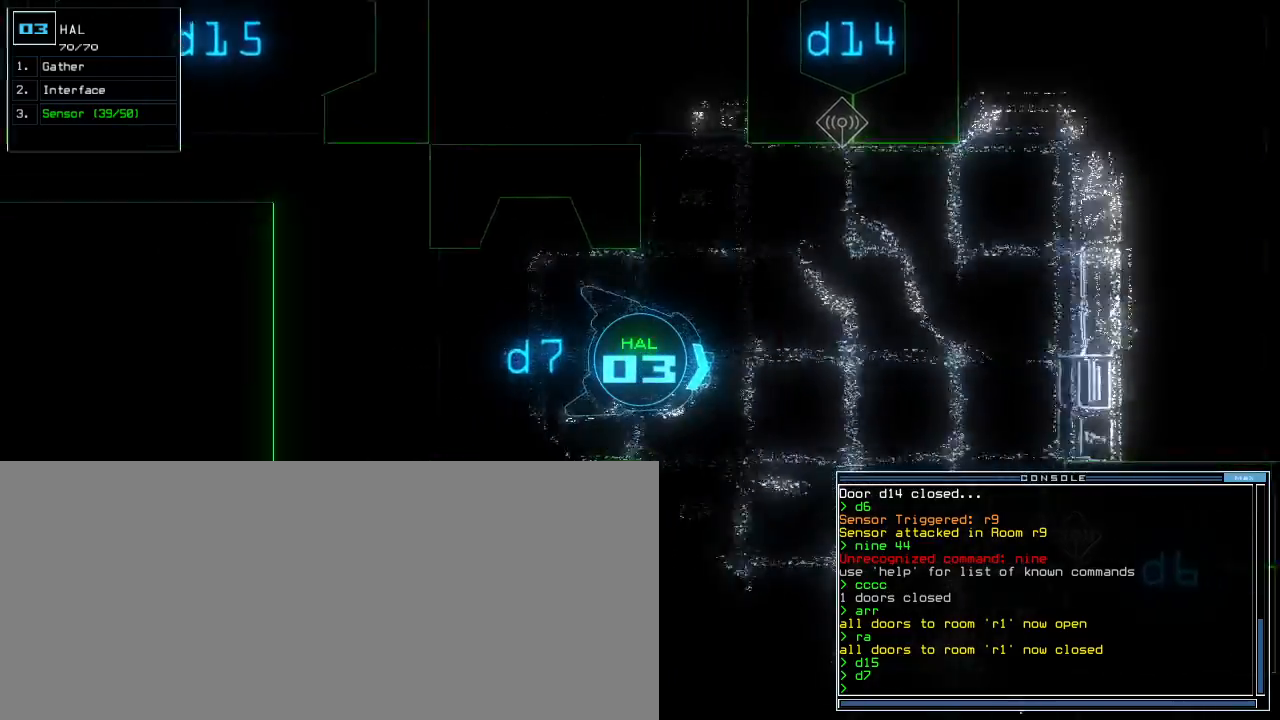
{"keys": ["up"], "events": [[33, "right", "up"], [133, "right", "down"], [317, "right", "up"]]}
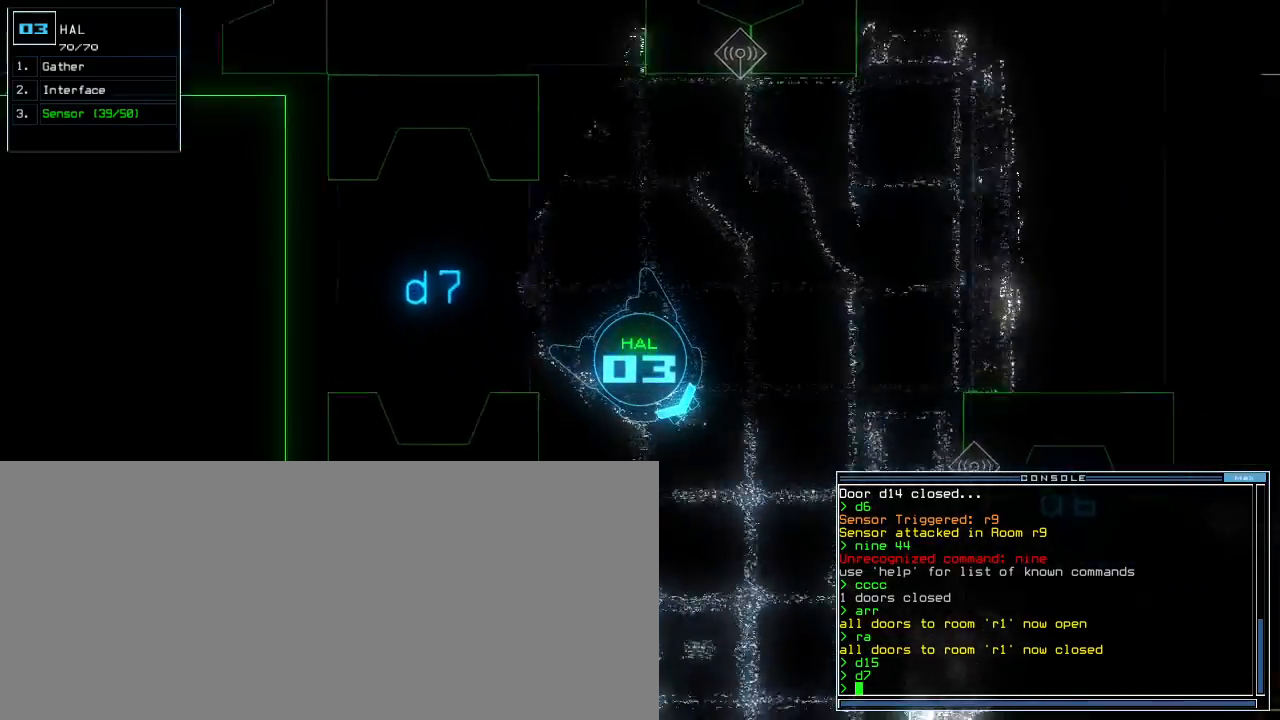
{"keys": ["left", "up"], "events": [[100, "right", "down"], [233, "right", "up"], [450, "left", "down"]]}